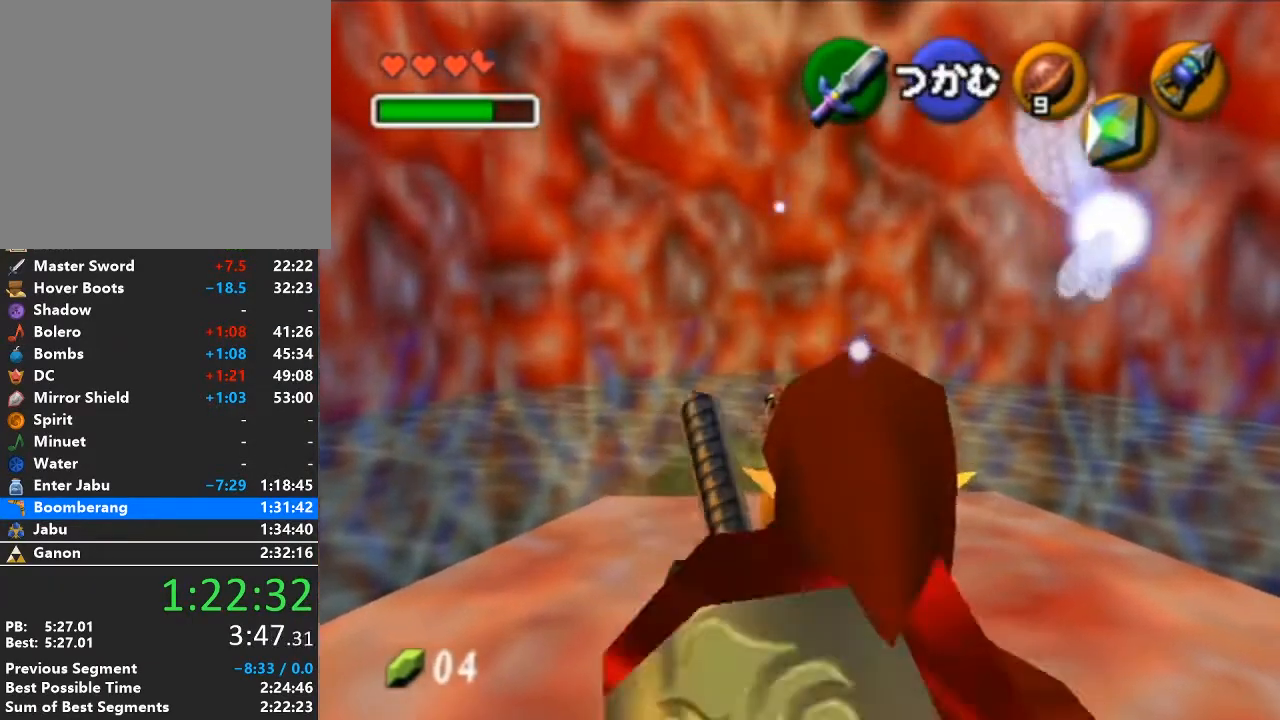
Gameplay with a controller (Nintendo layout); each line is a JSON object with the inputs held at the frame after it. "events" lists button and stick changes between this image and that frame as [ms after this image, input, new state], when the widget could be followed in between. Not read: L3 R3.
{"buttons": ["A"], "left_stick": "center", "right_stick": "center", "events": [[500, "A", "down"]]}
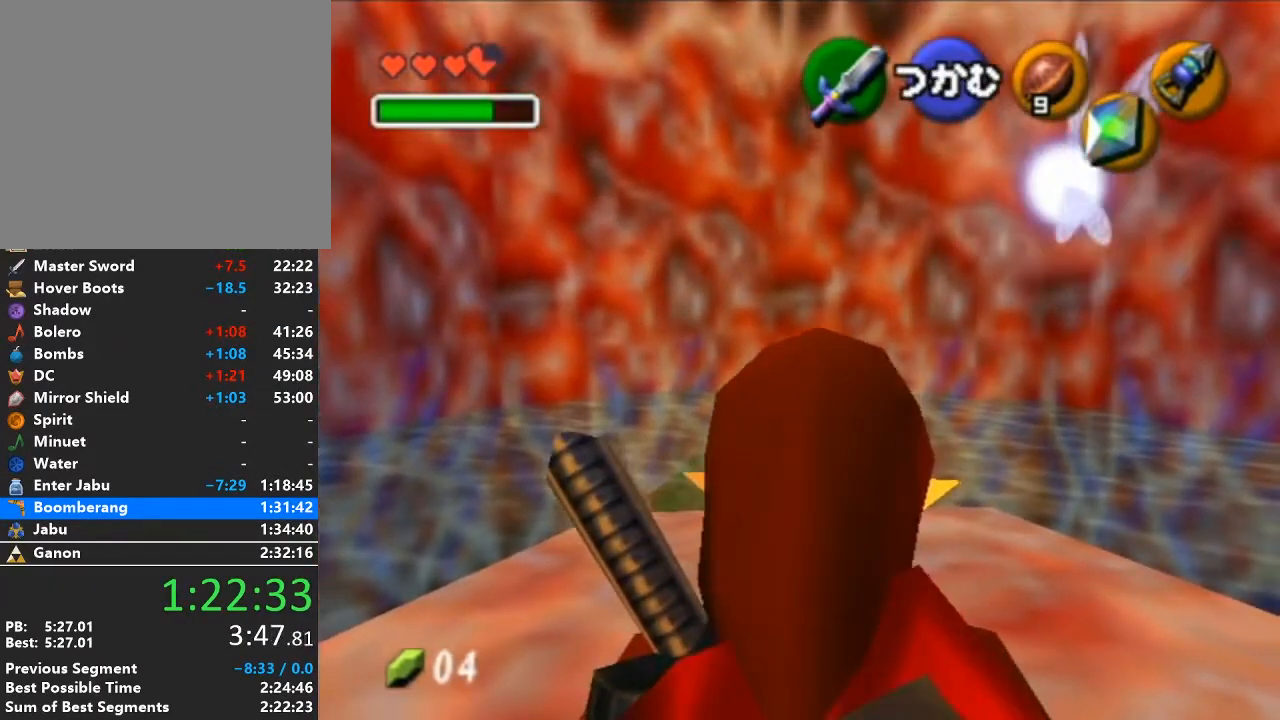
{"buttons": [], "left_stick": "center", "right_stick": "center", "events": [[117, "A", "up"]]}
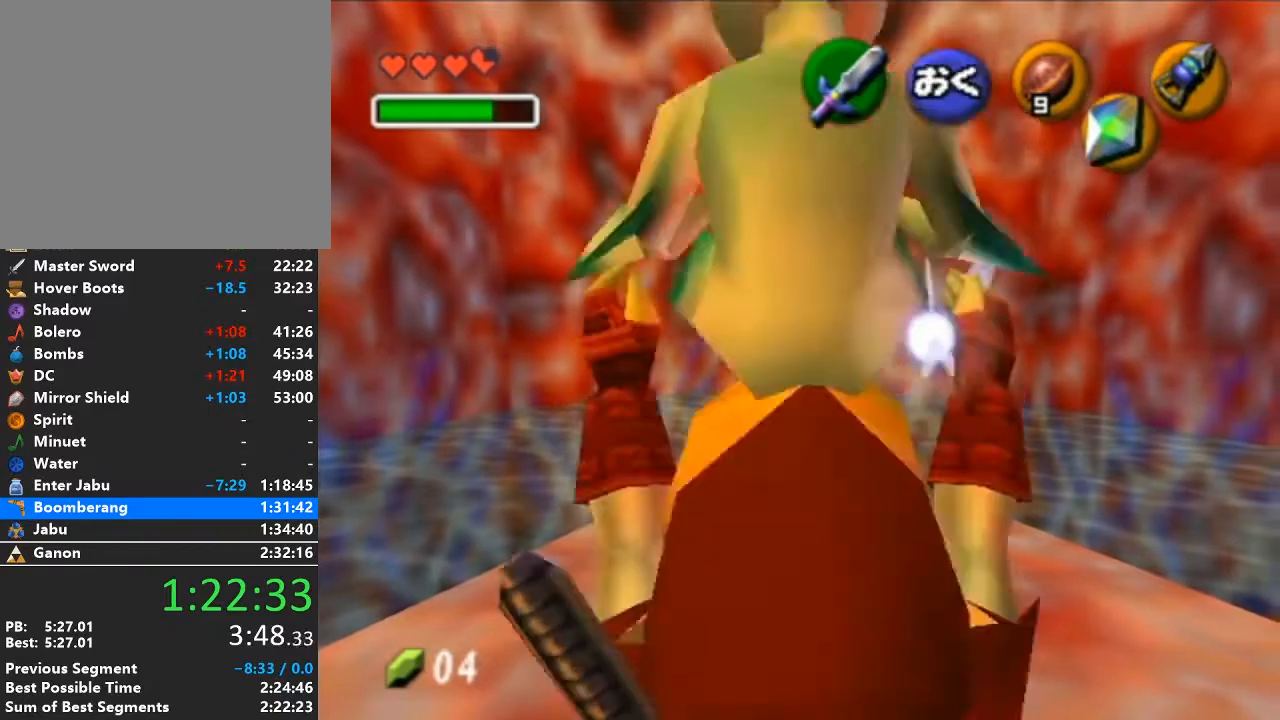
{"buttons": [], "left_stick": "down", "right_stick": "center", "events": [[50, "left_stick", "down"]]}
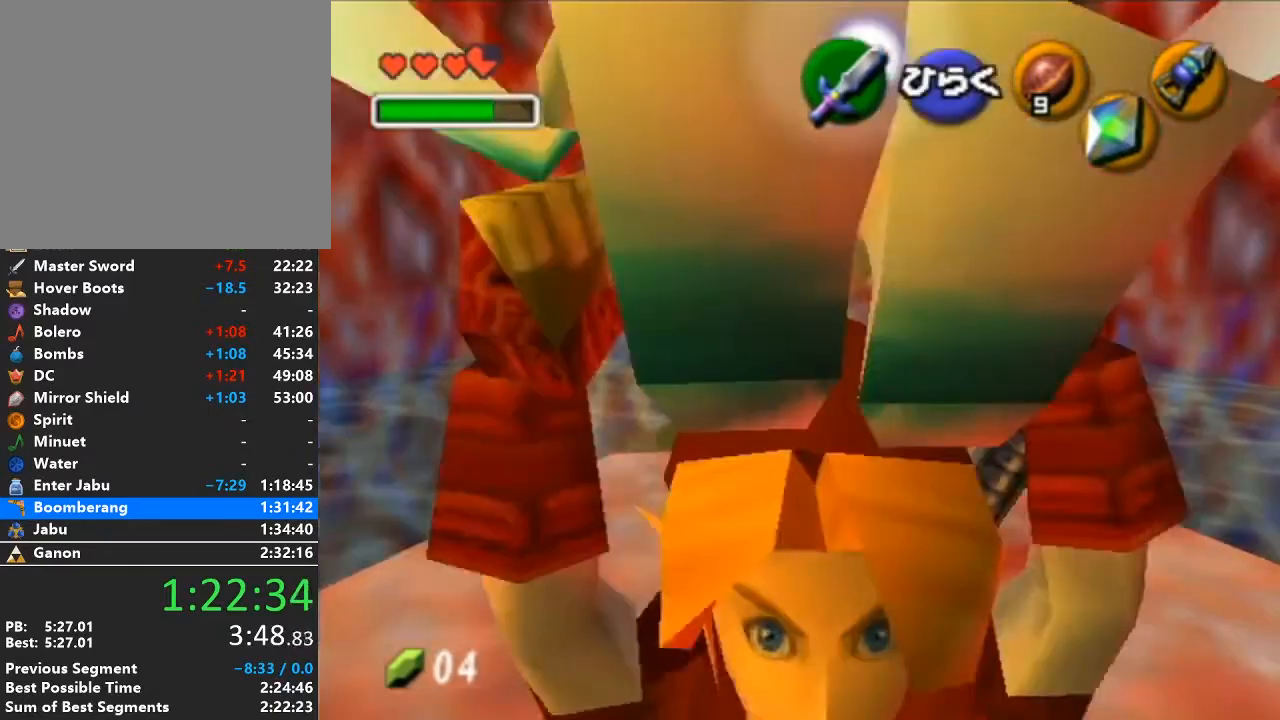
{"buttons": [], "left_stick": "down", "right_stick": "center", "events": [[150, "left_stick", "center"], [183, "L1", "down"], [400, "L1", "up"], [500, "left_stick", "down"]]}
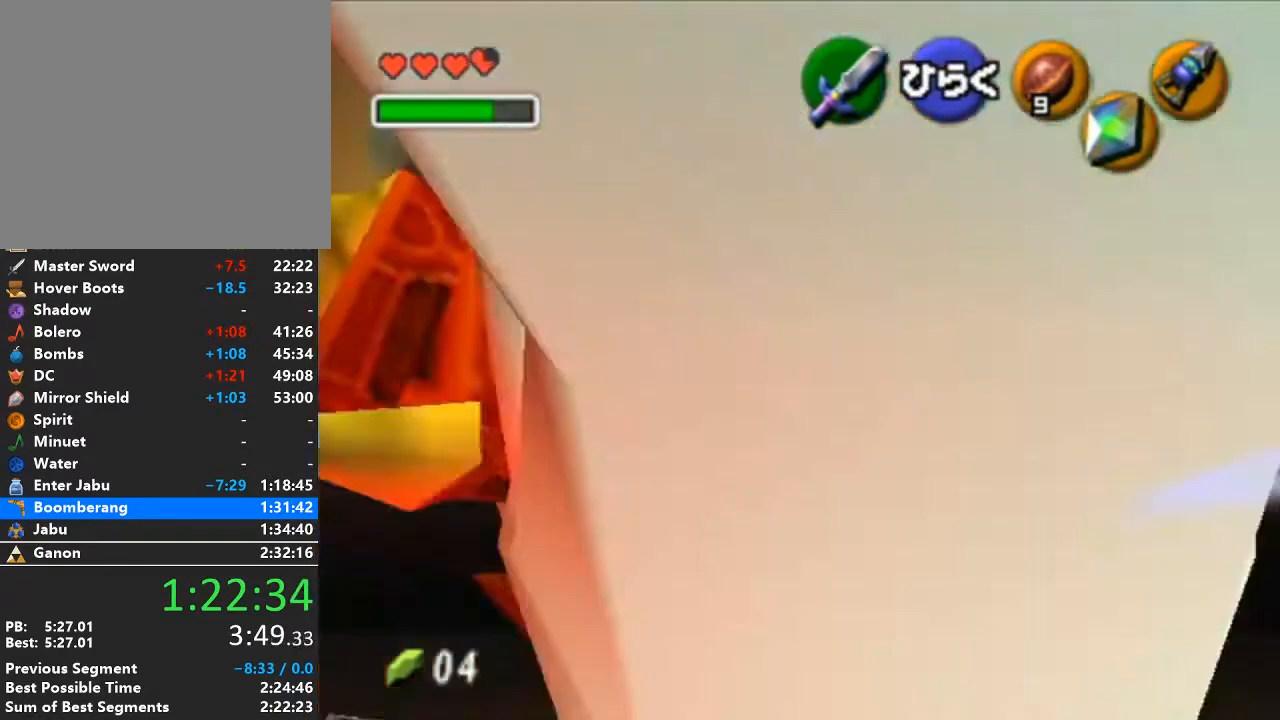
{"buttons": ["L1"], "left_stick": "center", "right_stick": "center", "events": [[117, "left_stick", "center"], [150, "L1", "down"]]}
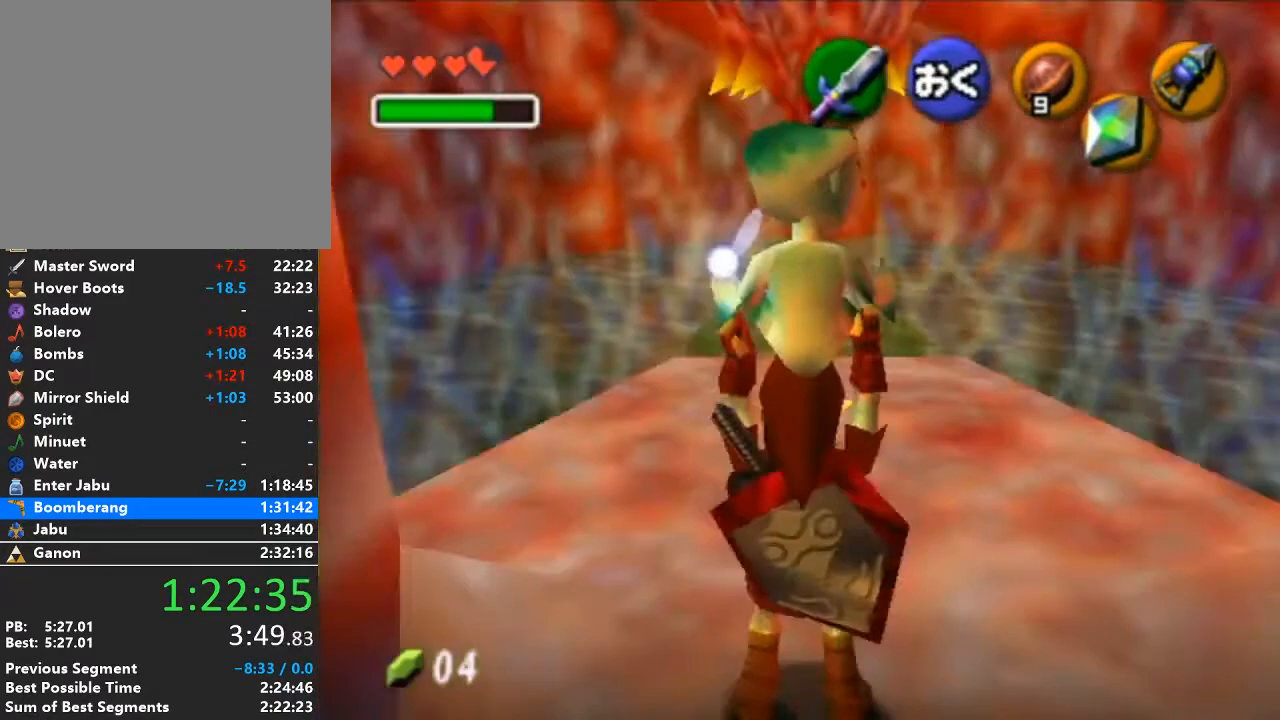
{"buttons": [], "left_stick": "up", "right_stick": "center", "events": [[50, "L1", "up"], [183, "left_stick", "up"]]}
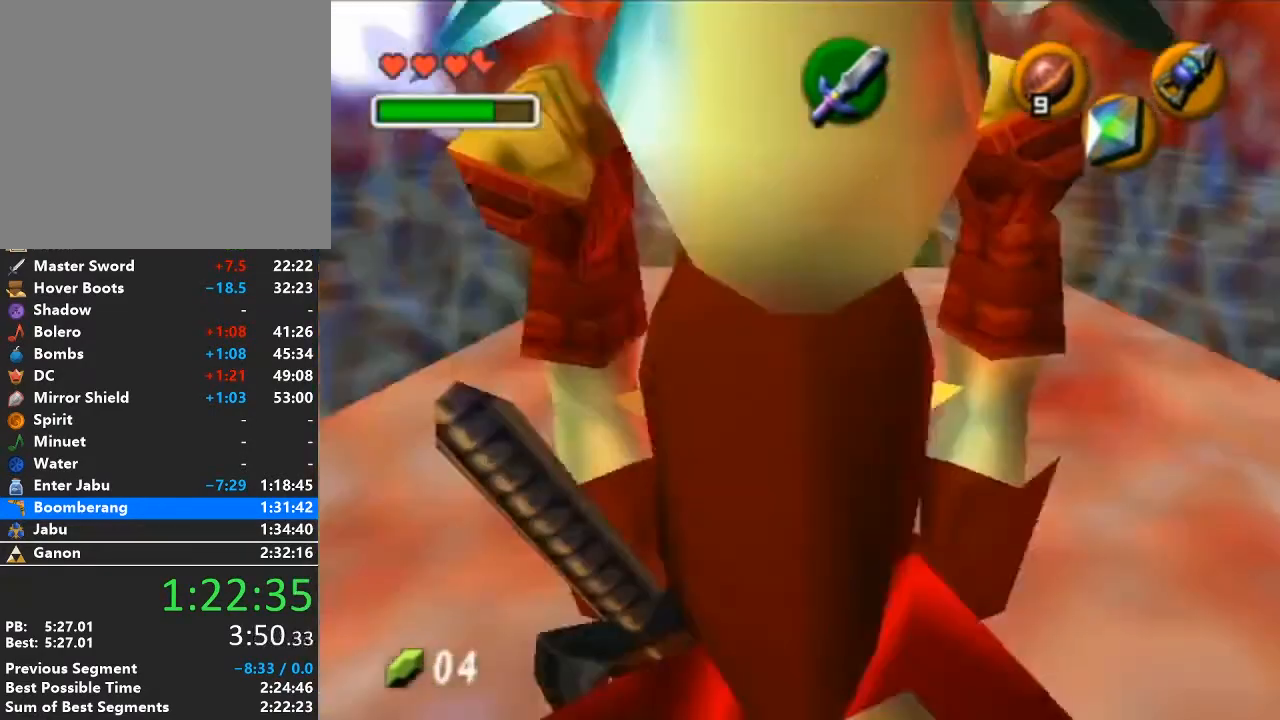
{"buttons": [], "left_stick": "center", "right_stick": "center", "events": [[150, "left_stick", "center"]]}
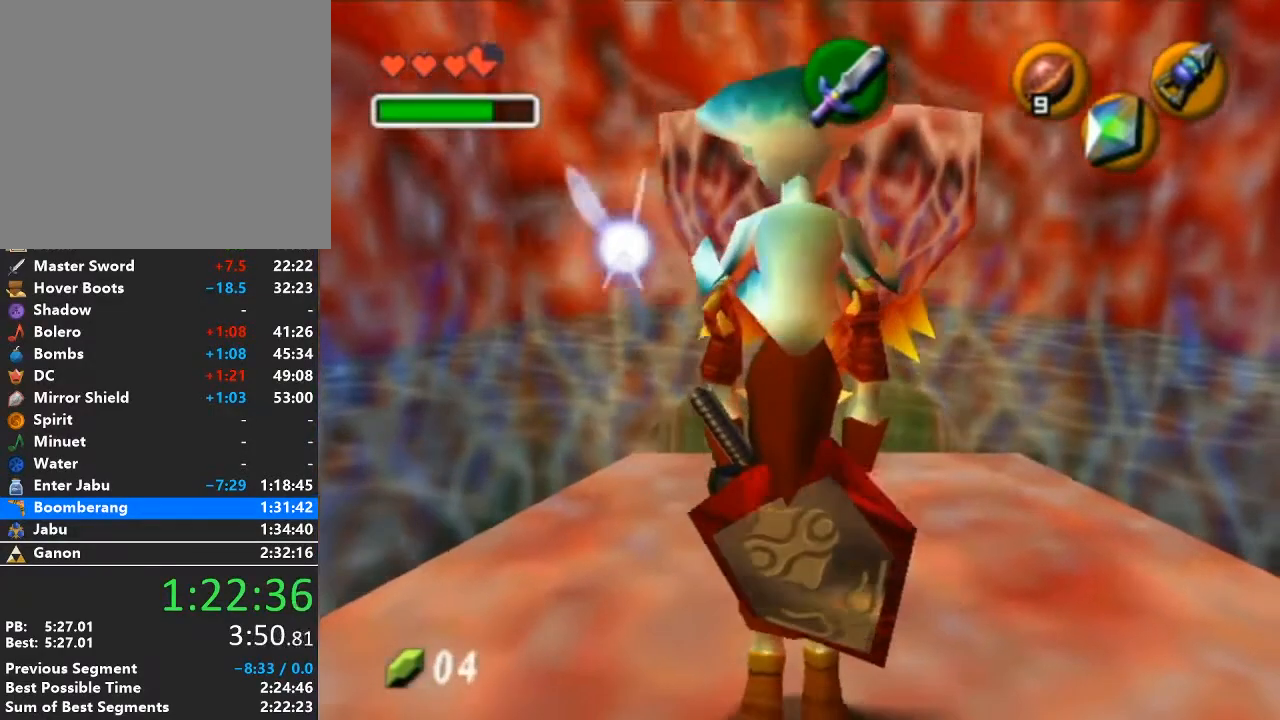
{"buttons": [], "left_stick": "center", "right_stick": "center", "events": []}
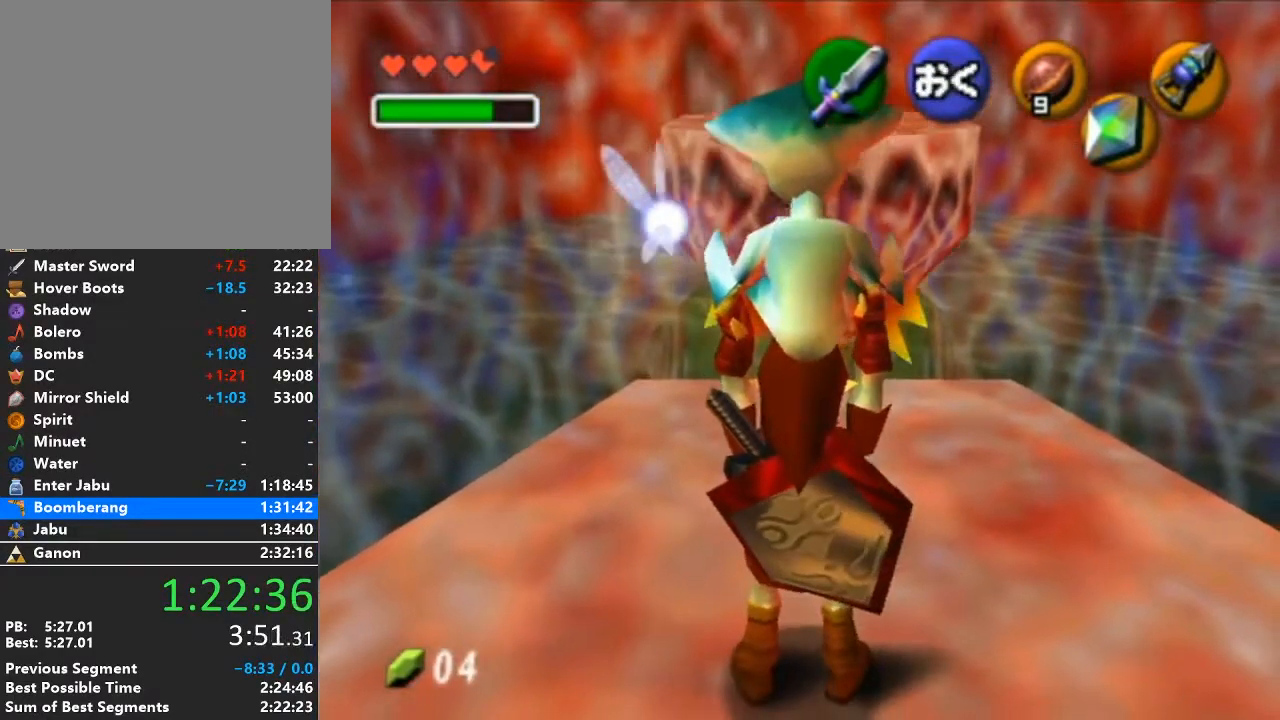
{"buttons": [], "left_stick": "center", "right_stick": "center", "events": []}
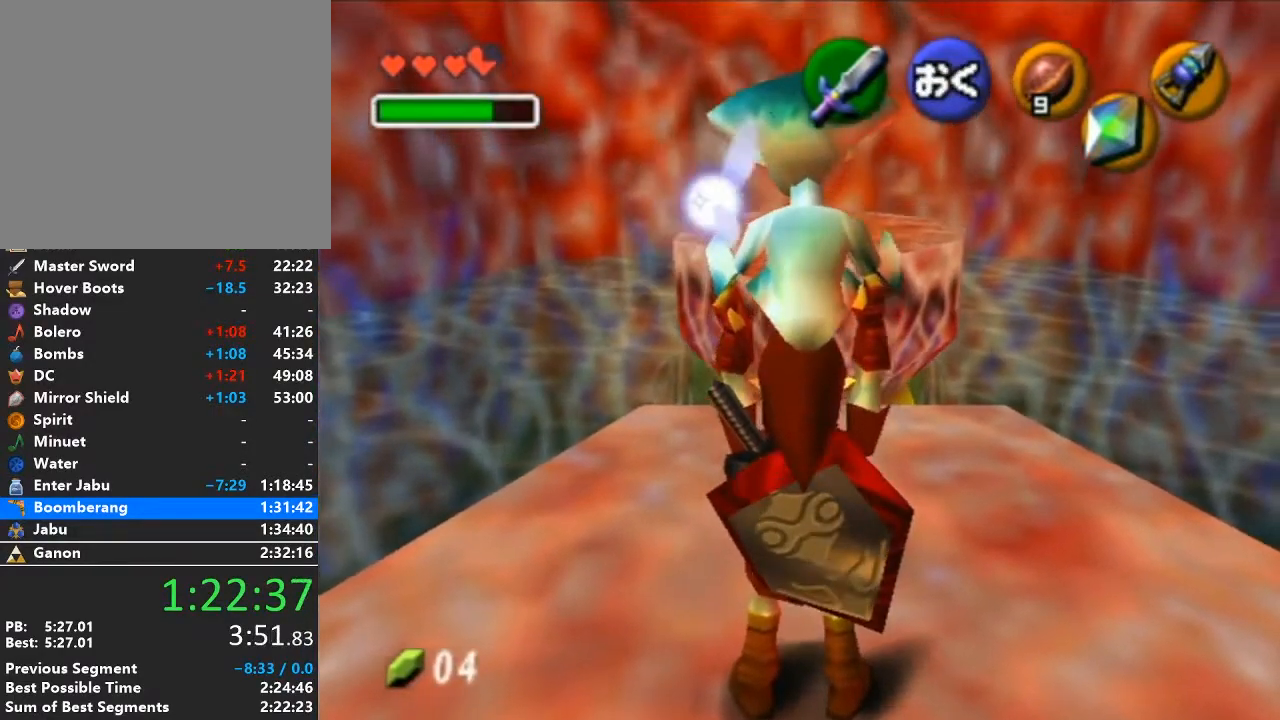
{"buttons": [], "left_stick": "up", "right_stick": "center", "events": [[250, "left_stick", "up"]]}
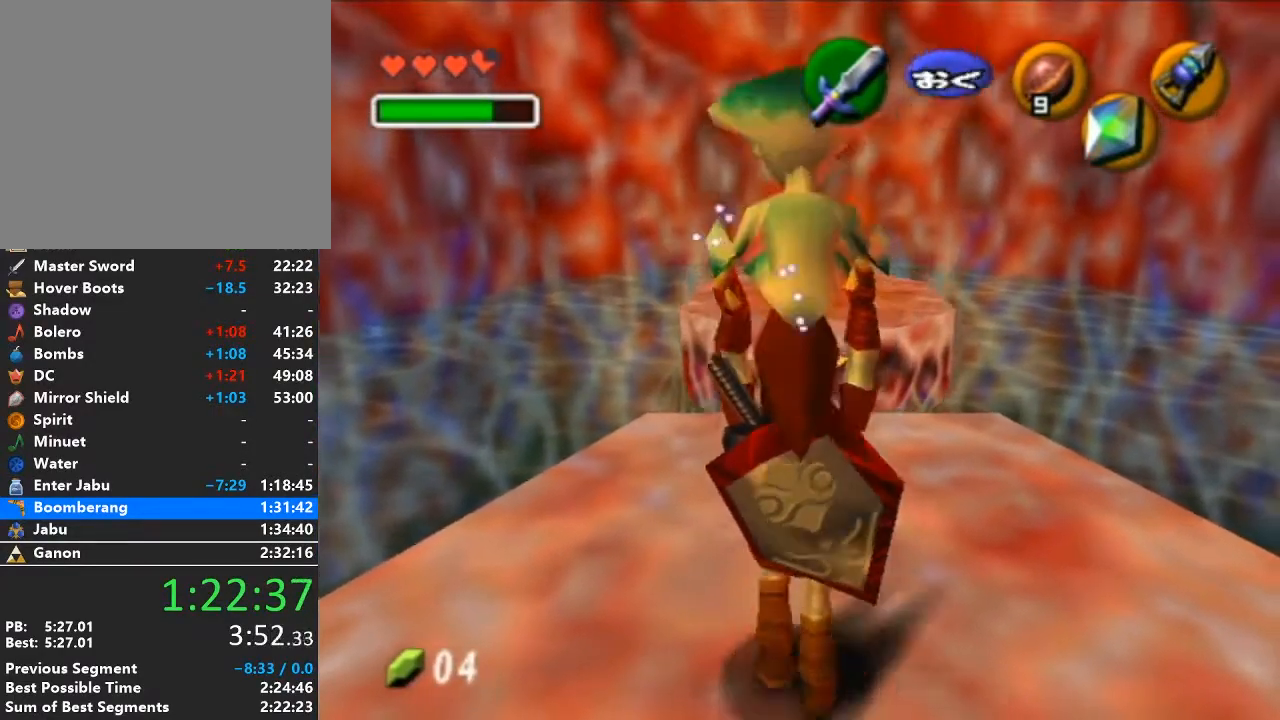
{"buttons": [], "left_stick": "up", "right_stick": "center", "events": []}
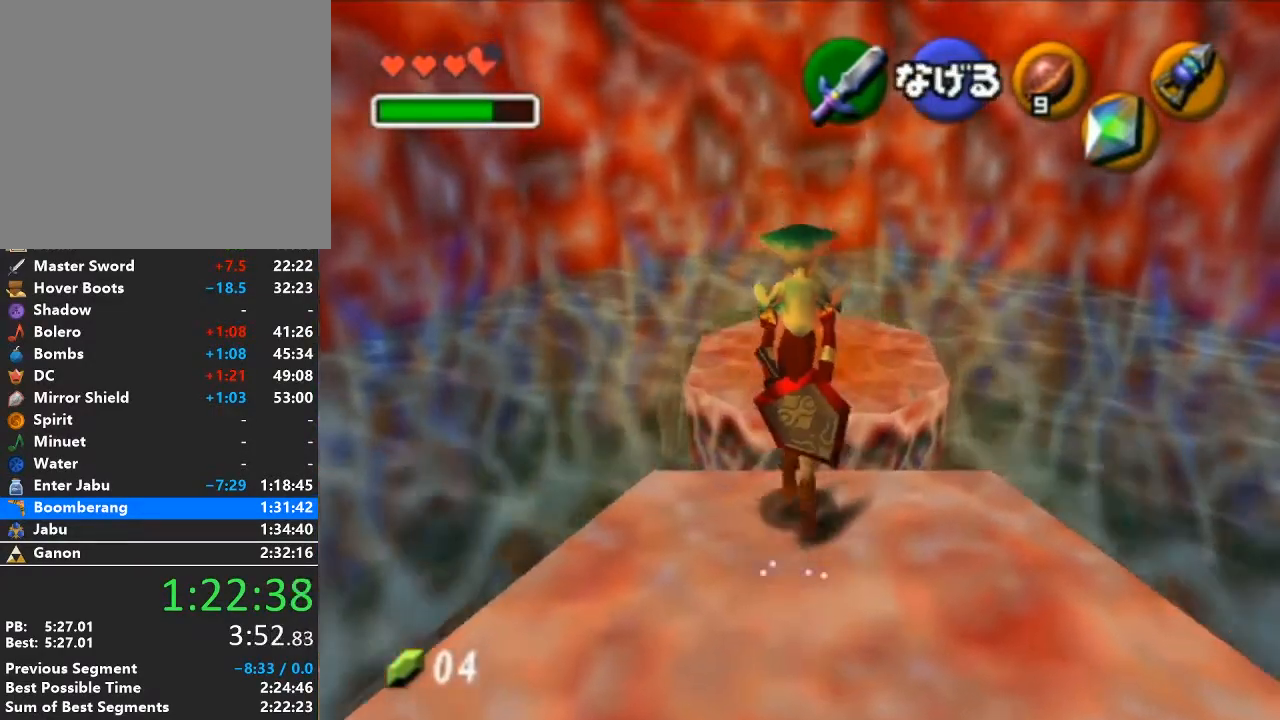
{"buttons": [], "left_stick": "center", "right_stick": "center", "events": [[233, "left_stick", "center"], [333, "left_stick", "down"], [433, "left_stick", "center"]]}
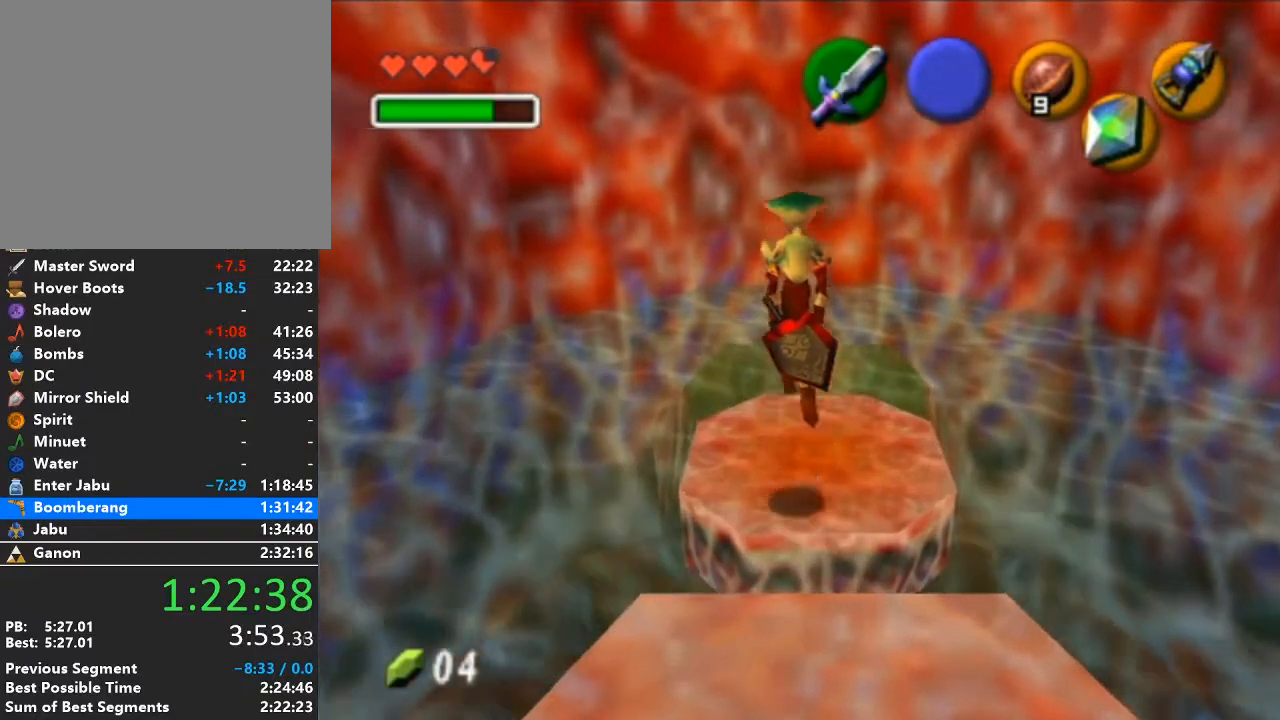
{"buttons": [], "left_stick": "right", "right_stick": "center", "events": [[400, "left_stick", "right"]]}
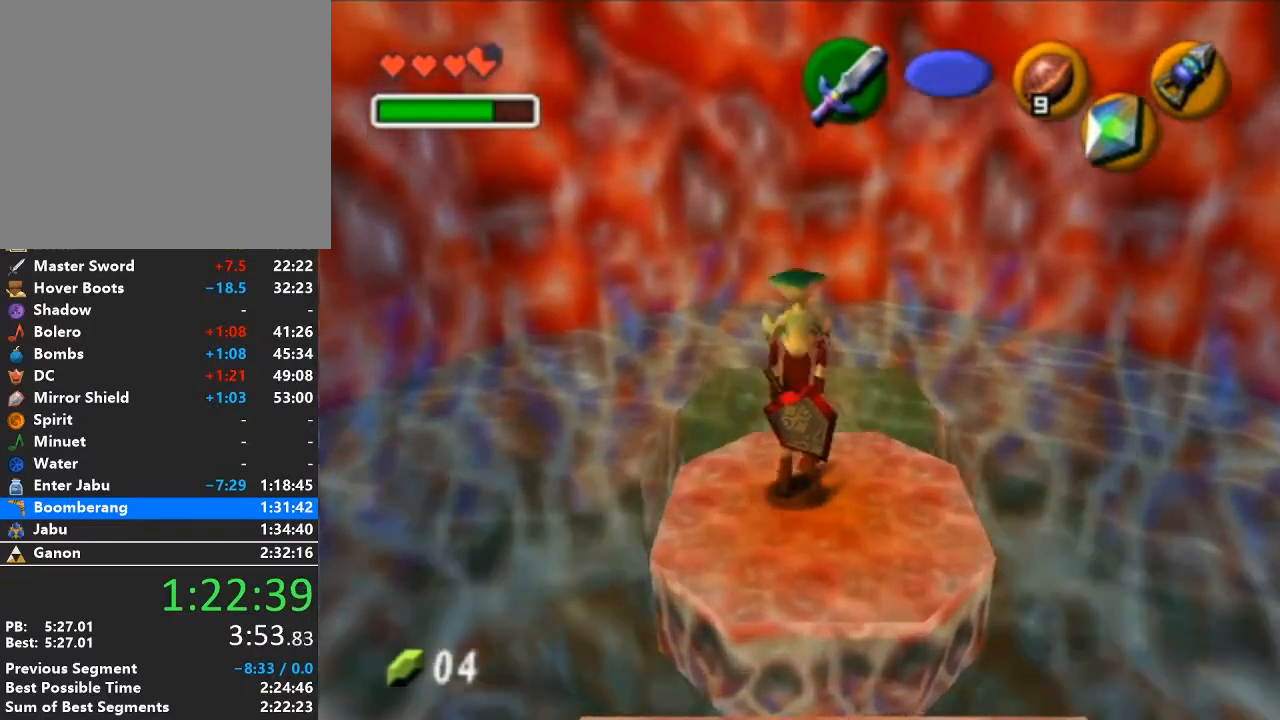
{"buttons": ["L1"], "left_stick": "center", "right_stick": "center", "events": [[17, "left_stick", "center"], [83, "L1", "down"]]}
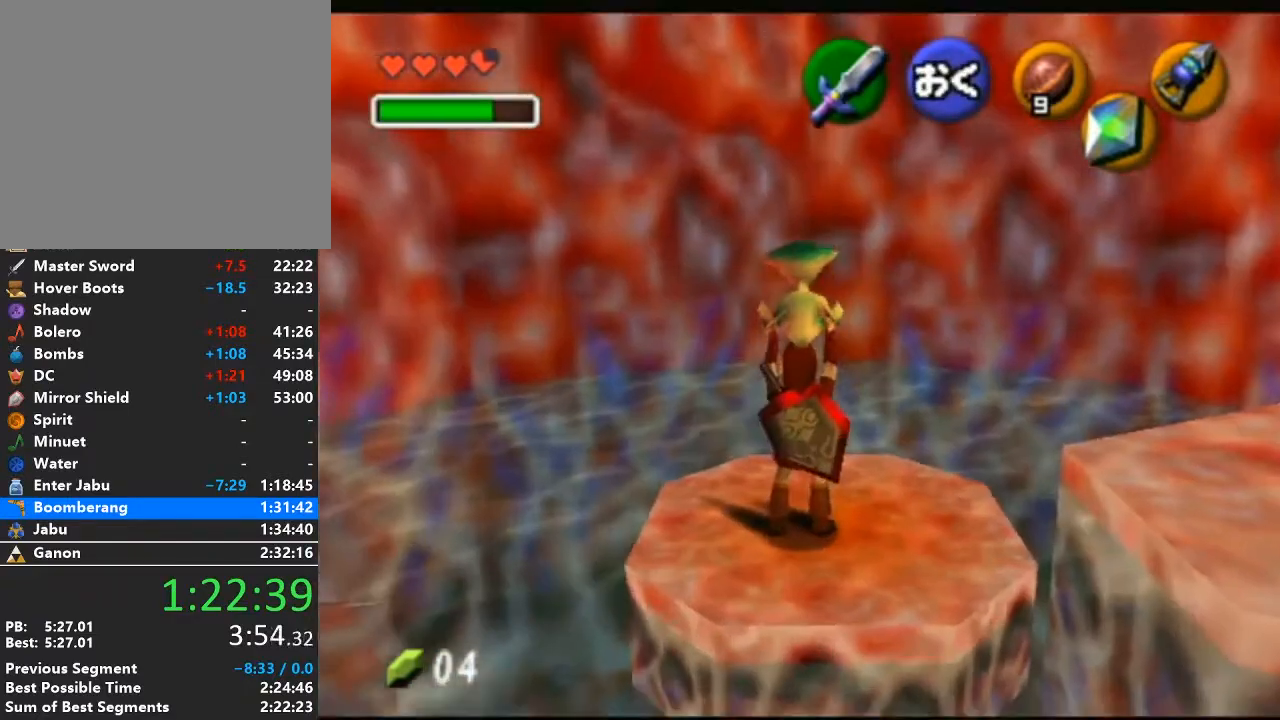
{"buttons": ["L1"], "left_stick": "center", "right_stick": "center", "events": []}
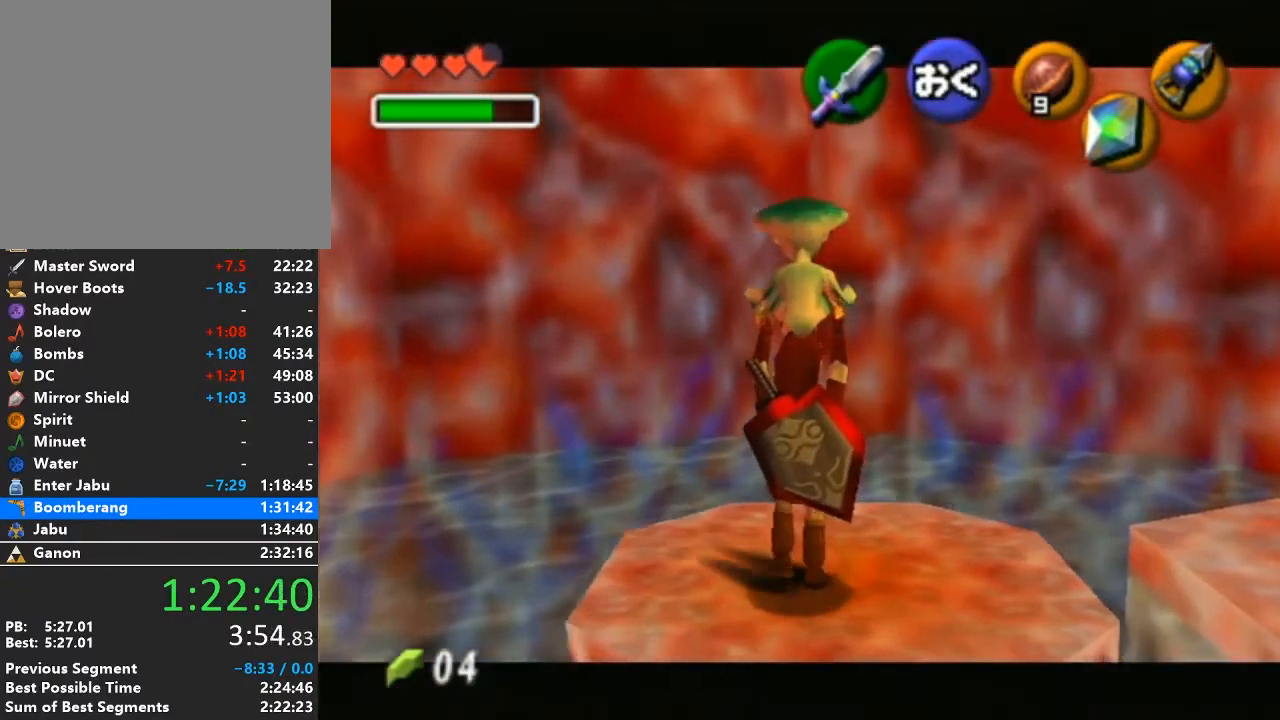
{"buttons": ["L1"], "left_stick": "center", "right_stick": "center", "events": []}
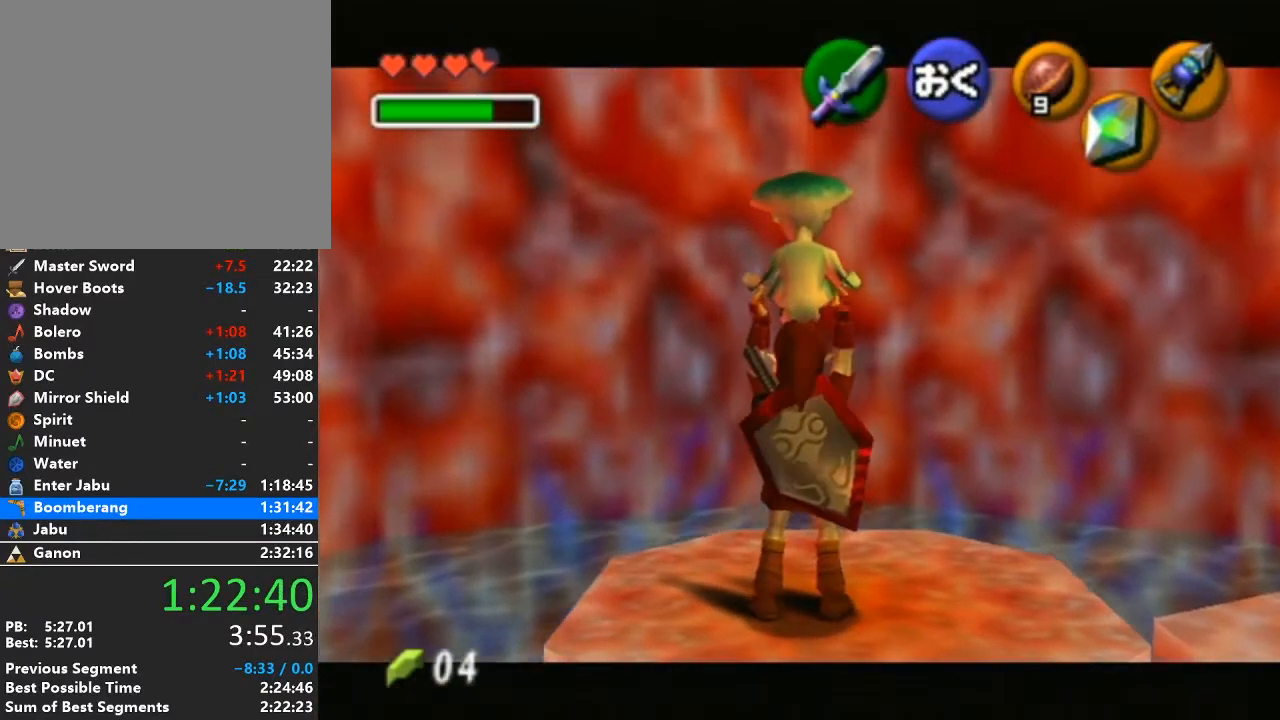
{"buttons": ["L1"], "left_stick": "center", "right_stick": "center", "events": []}
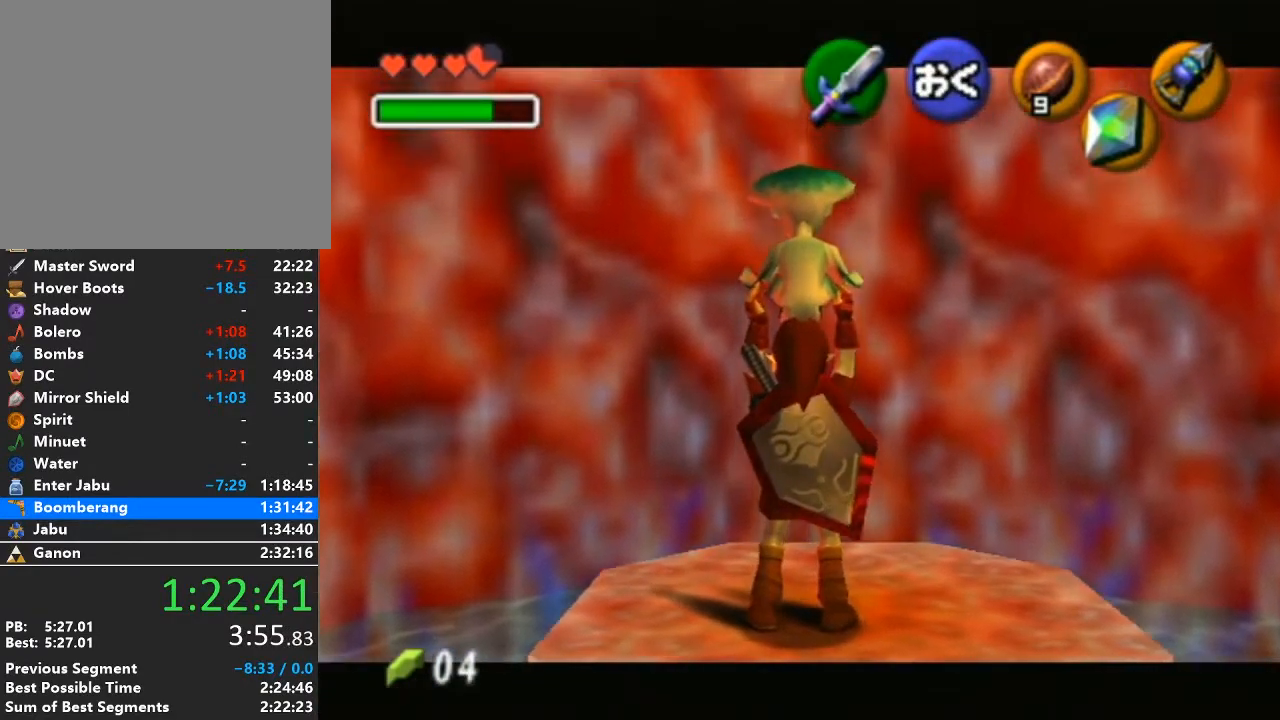
{"buttons": ["L1"], "left_stick": "center", "right_stick": "center", "events": []}
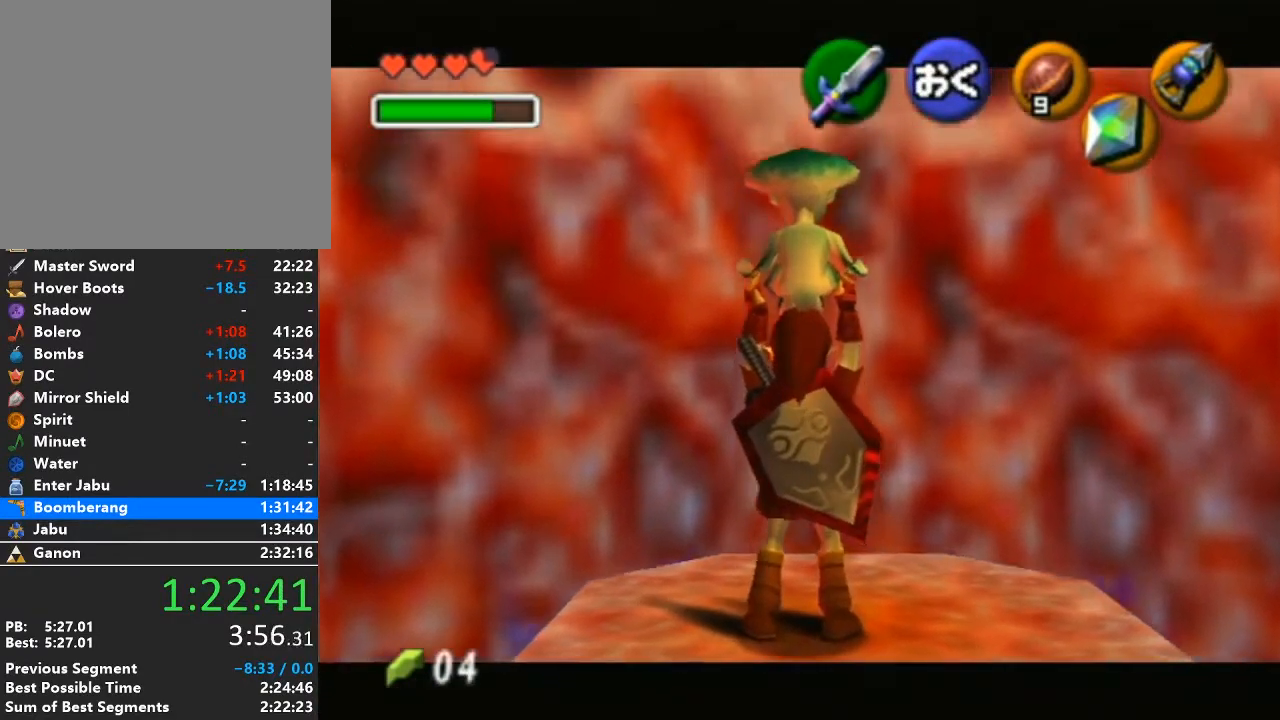
{"buttons": ["L1"], "left_stick": "center", "right_stick": "center", "events": []}
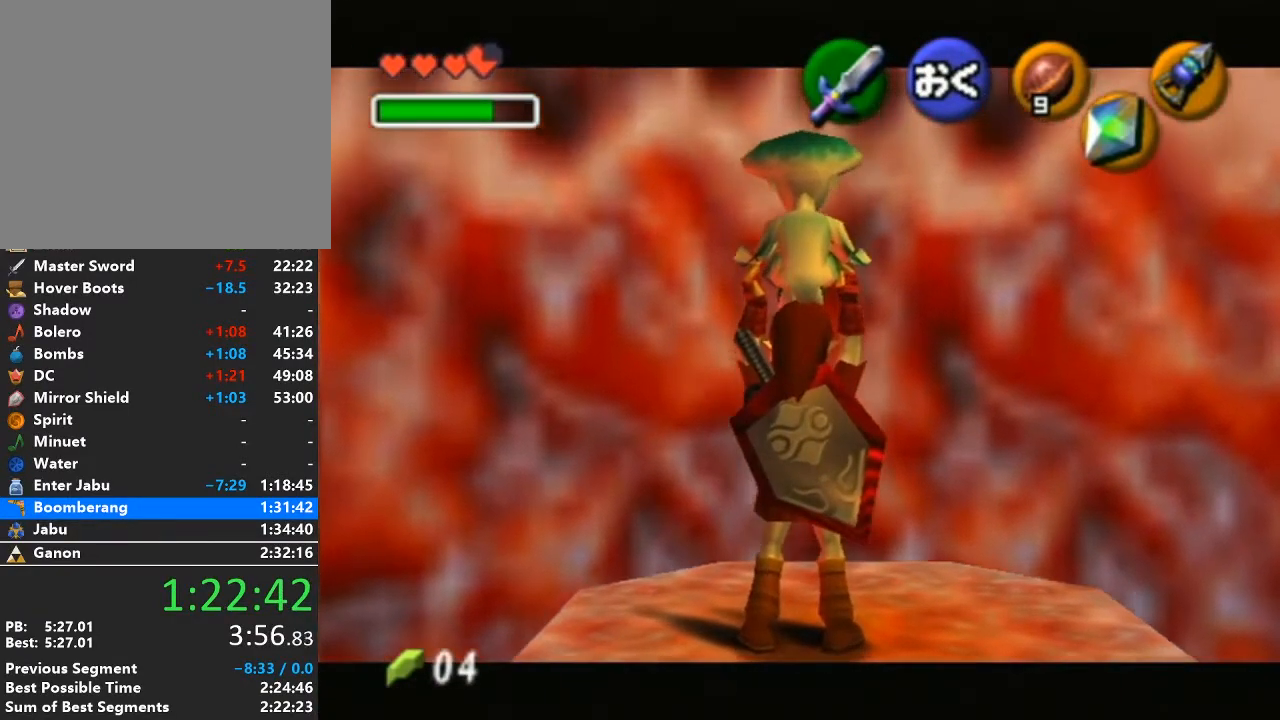
{"buttons": ["L1"], "left_stick": "center", "right_stick": "center", "events": []}
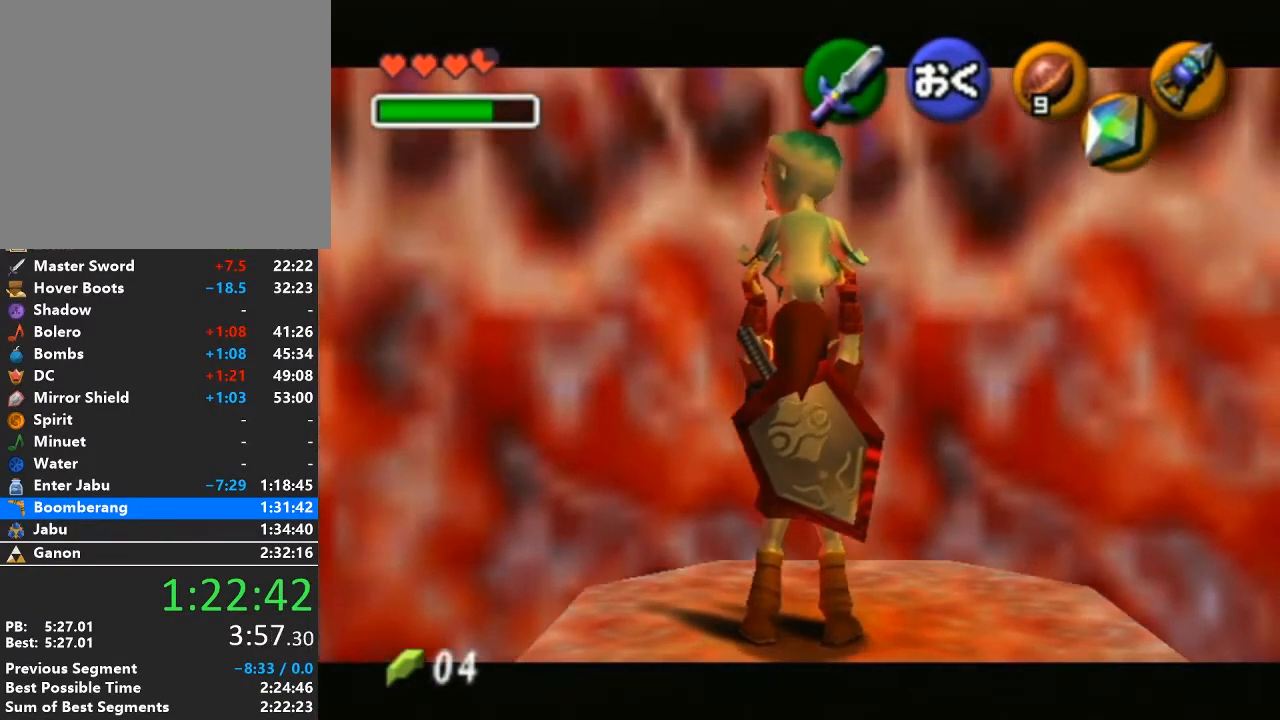
{"buttons": ["L1"], "left_stick": "center", "right_stick": "center", "events": []}
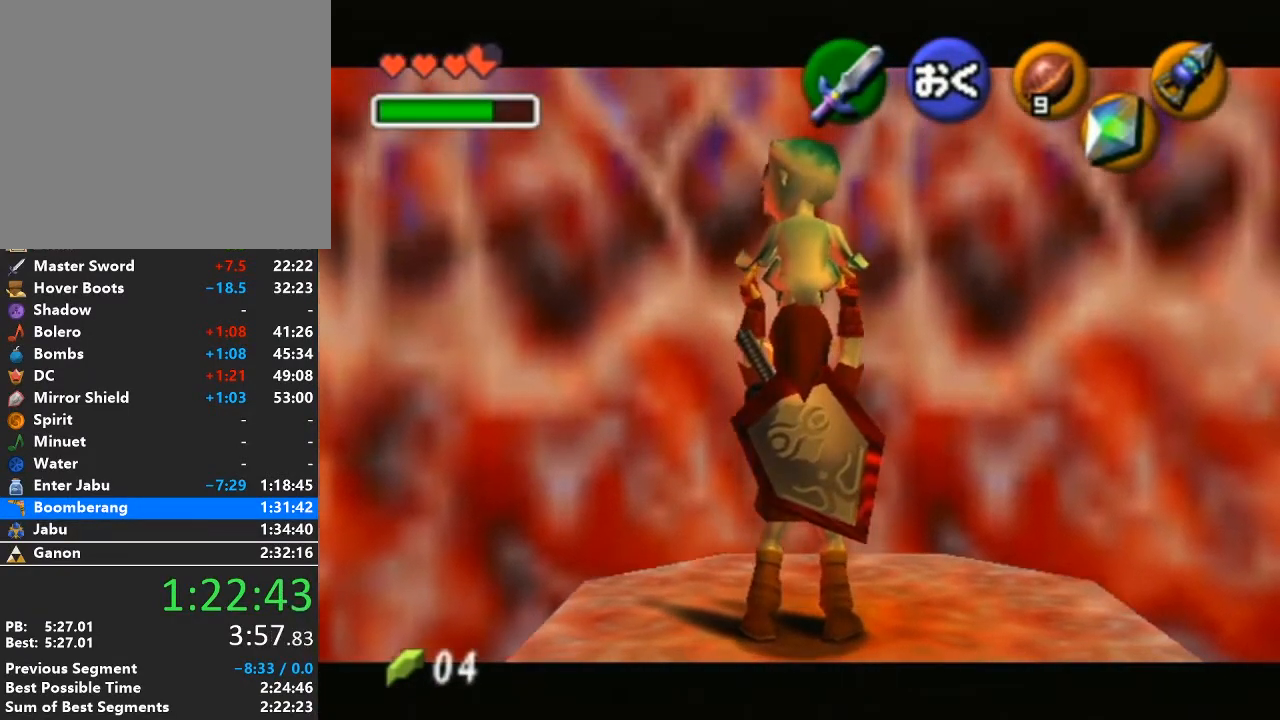
{"buttons": ["L1"], "left_stick": "center", "right_stick": "center", "events": []}
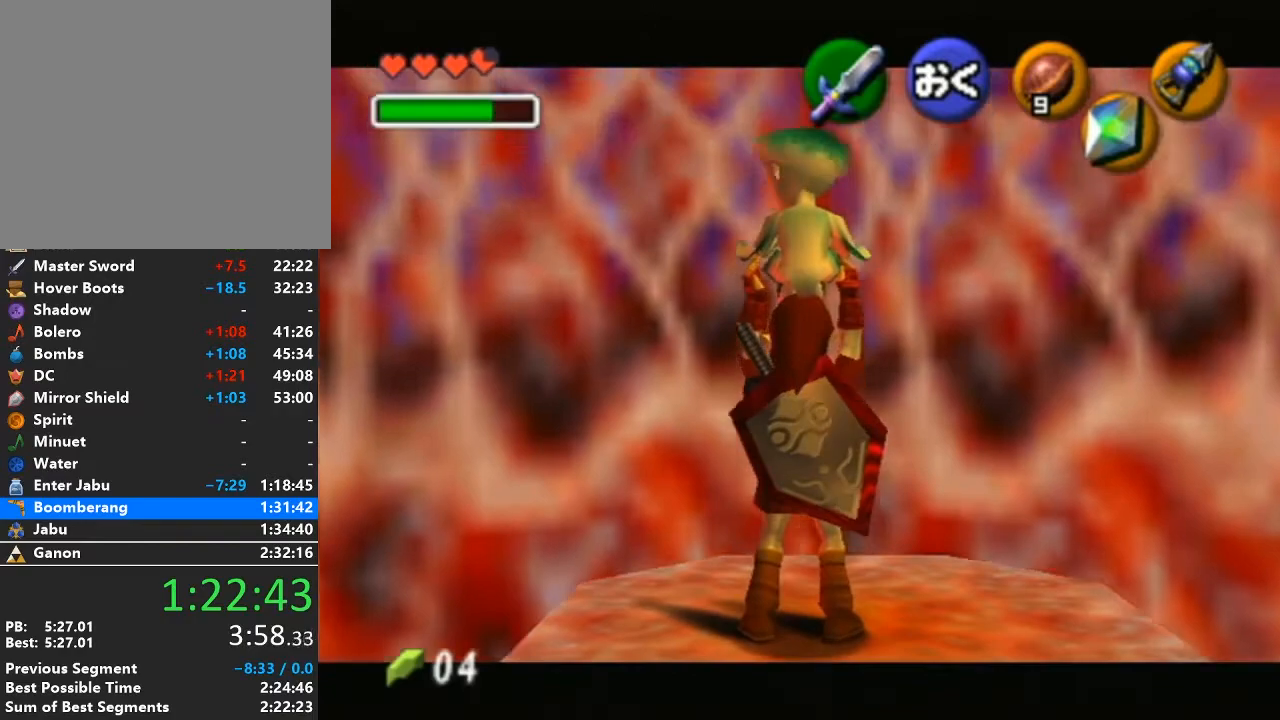
{"buttons": ["L1"], "left_stick": "center", "right_stick": "center", "events": []}
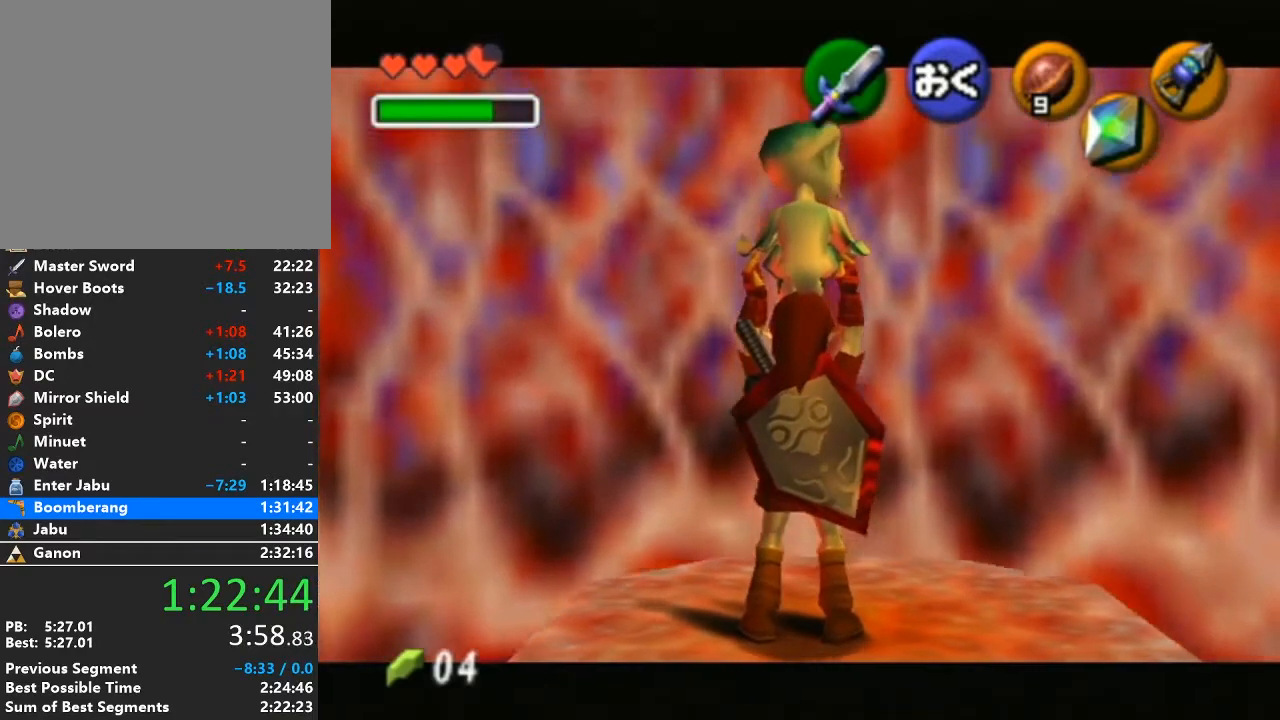
{"buttons": ["L1"], "left_stick": "center", "right_stick": "center", "events": []}
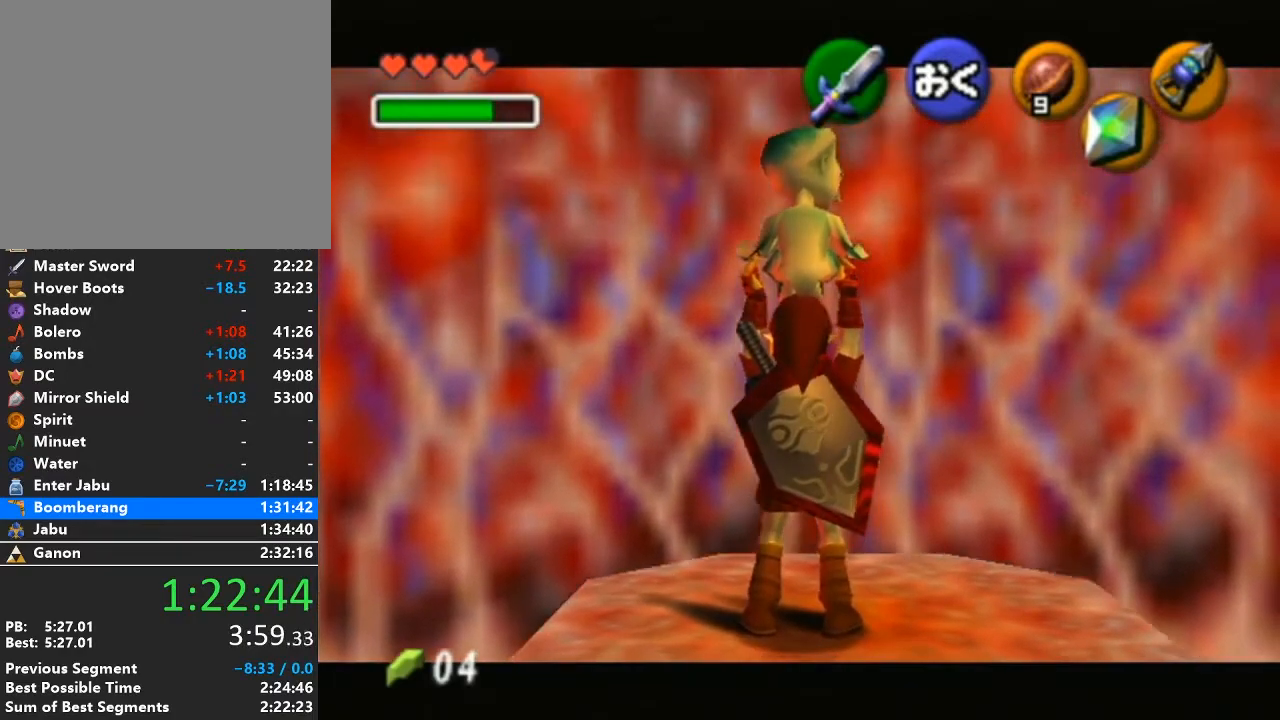
{"buttons": ["L1"], "left_stick": "center", "right_stick": "center", "events": []}
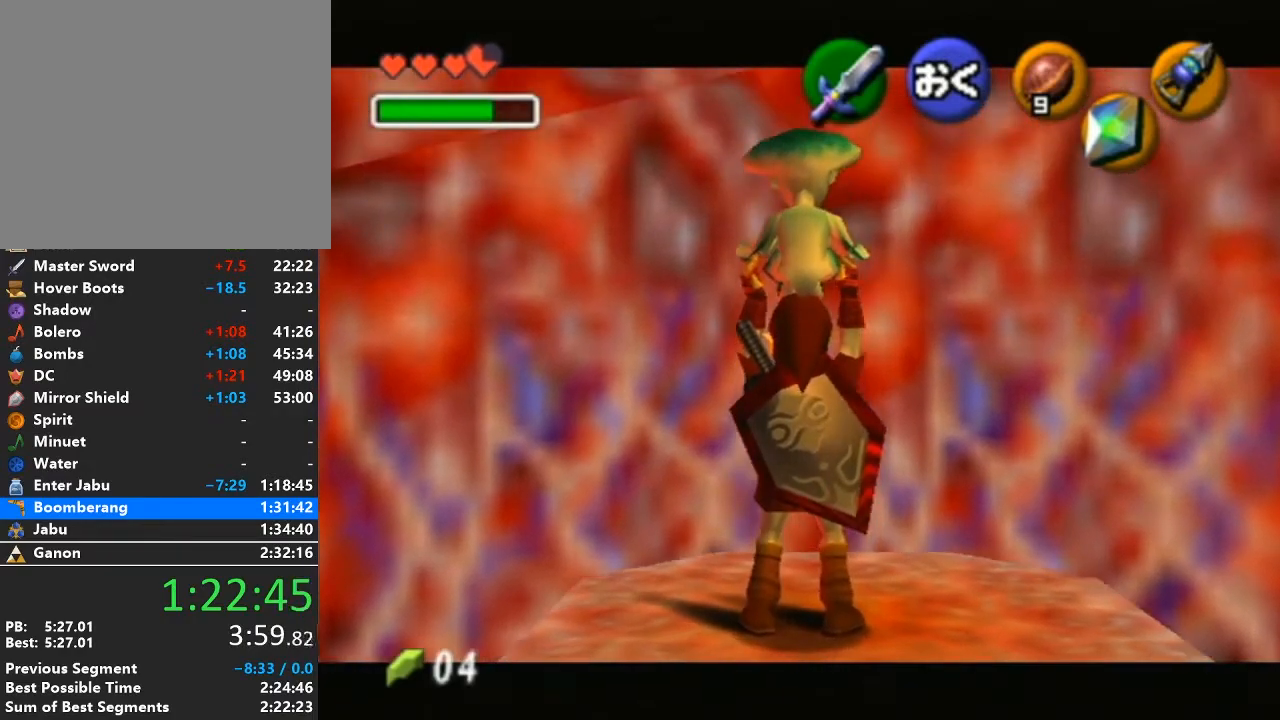
{"buttons": ["L1"], "left_stick": "center", "right_stick": "center", "events": []}
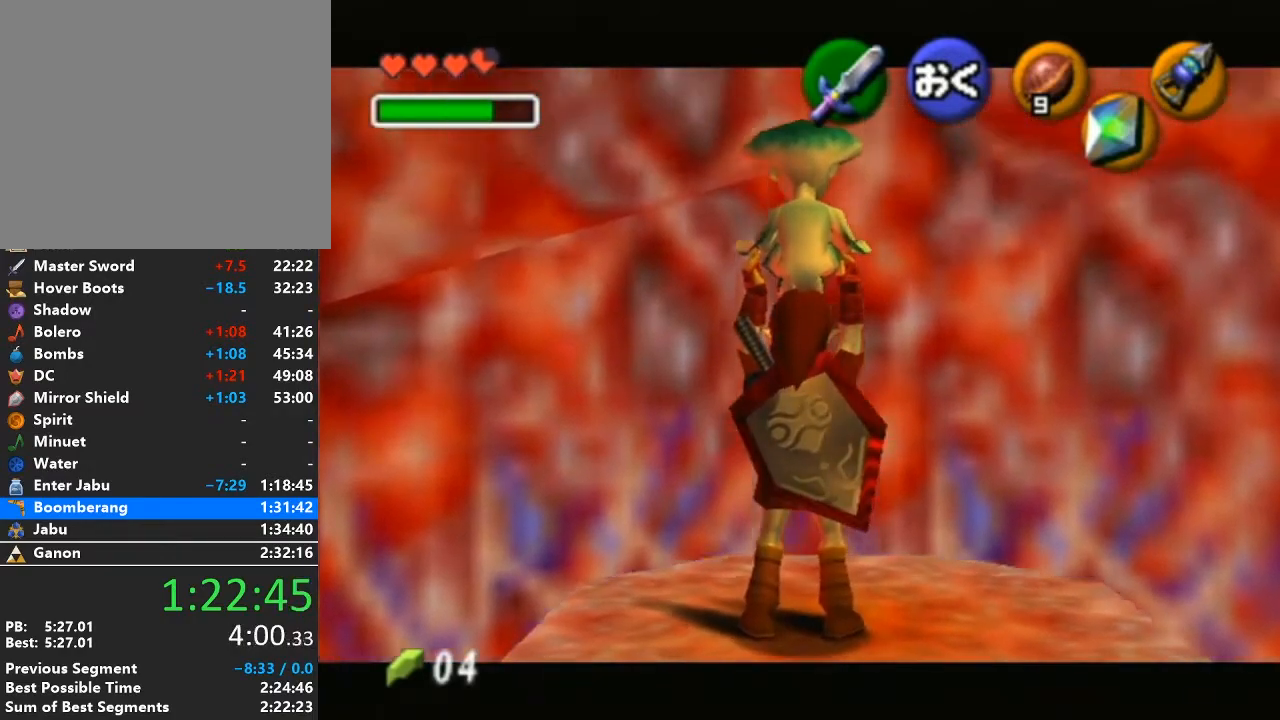
{"buttons": ["L1"], "left_stick": "center", "right_stick": "center", "events": []}
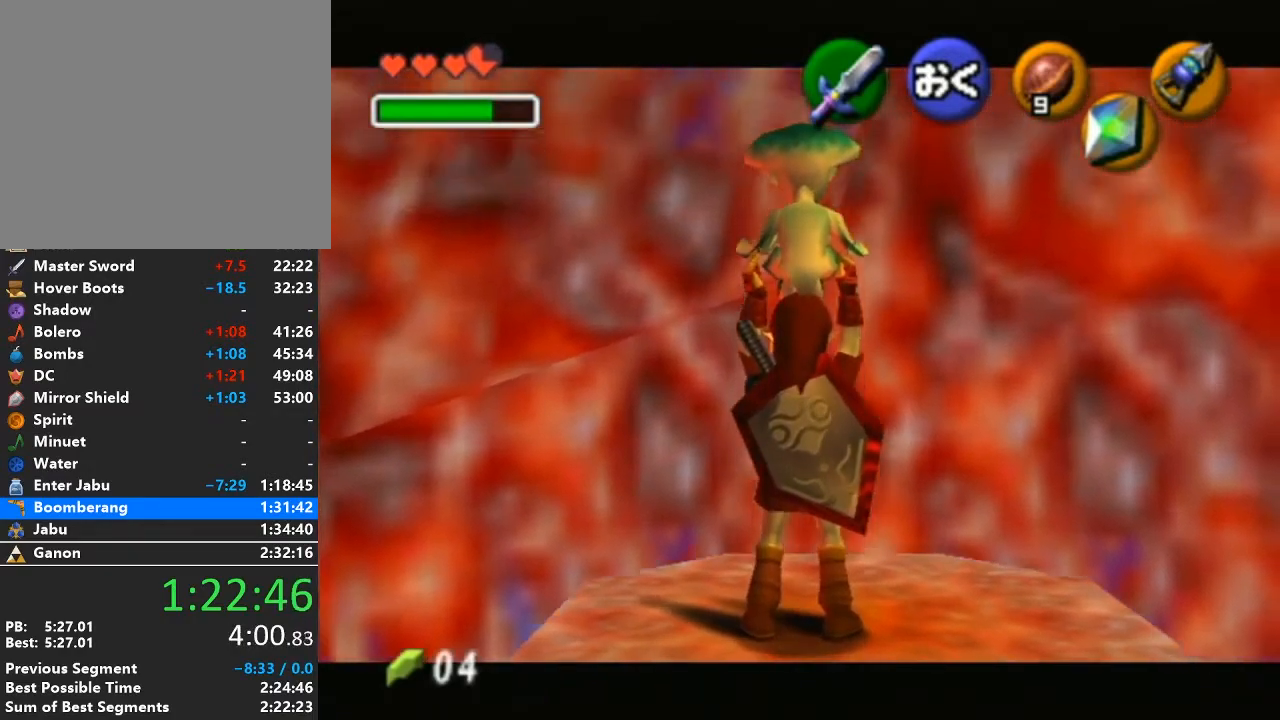
{"buttons": ["L1"], "left_stick": "center", "right_stick": "center", "events": []}